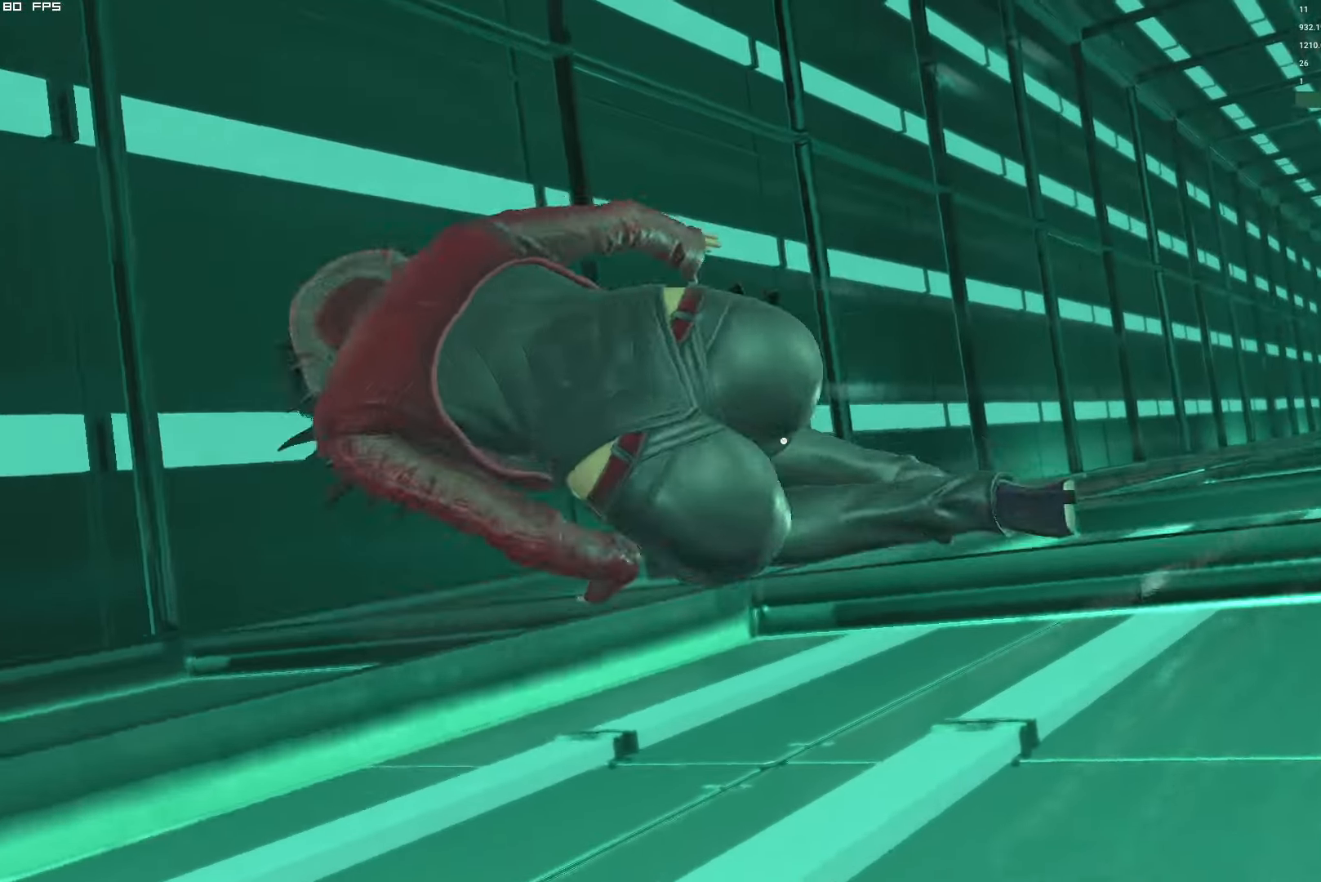
Gameplay with keyboard and mouse; each line is a JSON object with the keys and mouse buttons held at the frame after it. "events" lists presses ("down") and releases ("up") of "1", "2", "3", "4", "5", "6", "a", "alt", "b", "c", "caps_lock", "ctrl", "d", "e", "escape", "f", "g", "q", "r", "s", "shift", "space", "t", "tab", "v", "w", "x", "y", "z", "mouse_left", "mouse_wheel", "mouse_right" and "mouse_mb4" between this image and that frame as [ms after this image, input, new state], when the widget could be followed in between. "mouse_left", "mouse_wheel", "mouse_right", "mouse_mb4" = the "left", "wheel", "right", "mb4" buttons of the "mouse" list. No other keys are recorded. "wheel" means that the mouse wheel is clicked or scrolled. Mouse movement is not recorded.
{"keys": ["w"], "mouse": [], "events": [[500, "w", "down"]]}
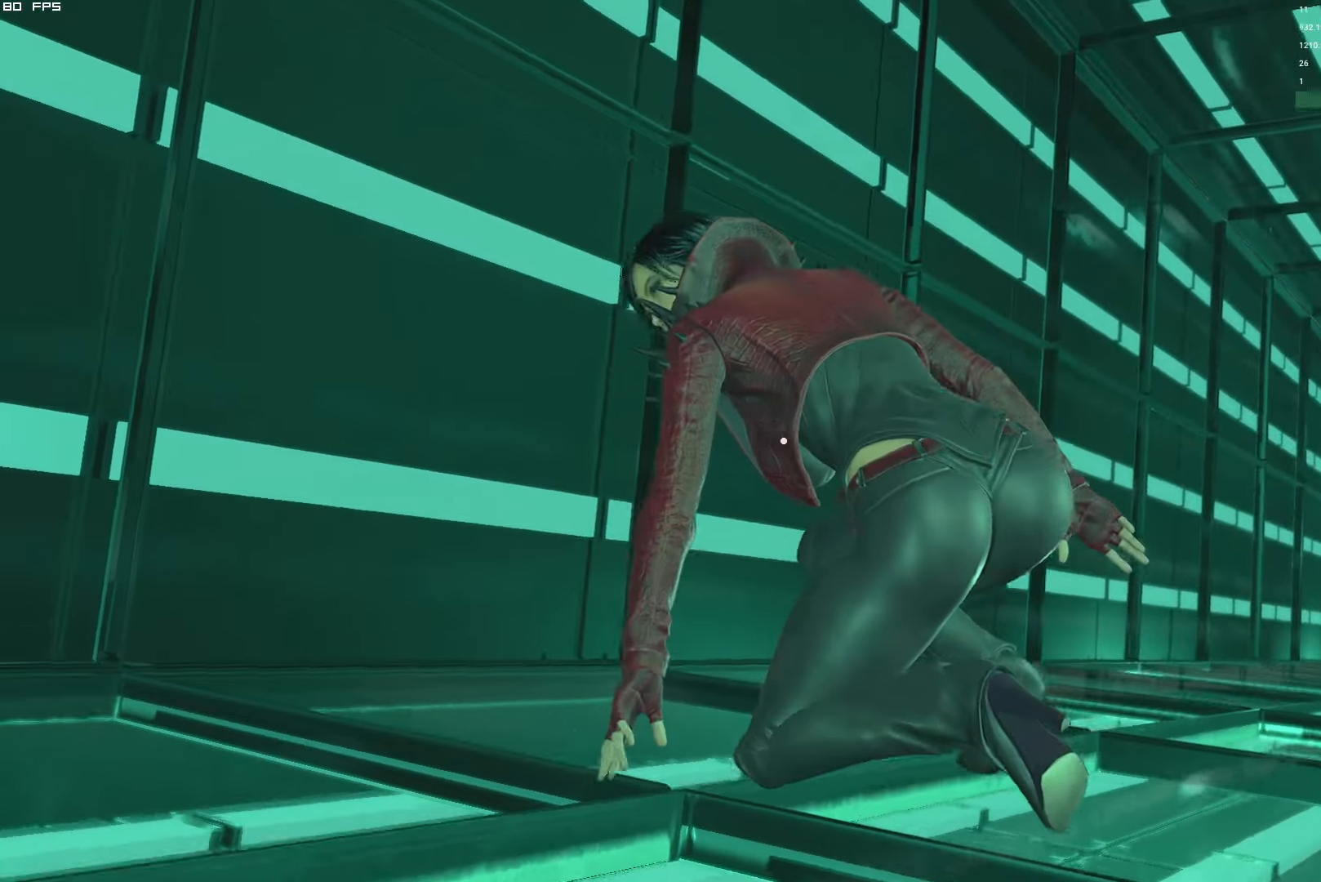
{"keys": ["w"], "mouse": [], "events": []}
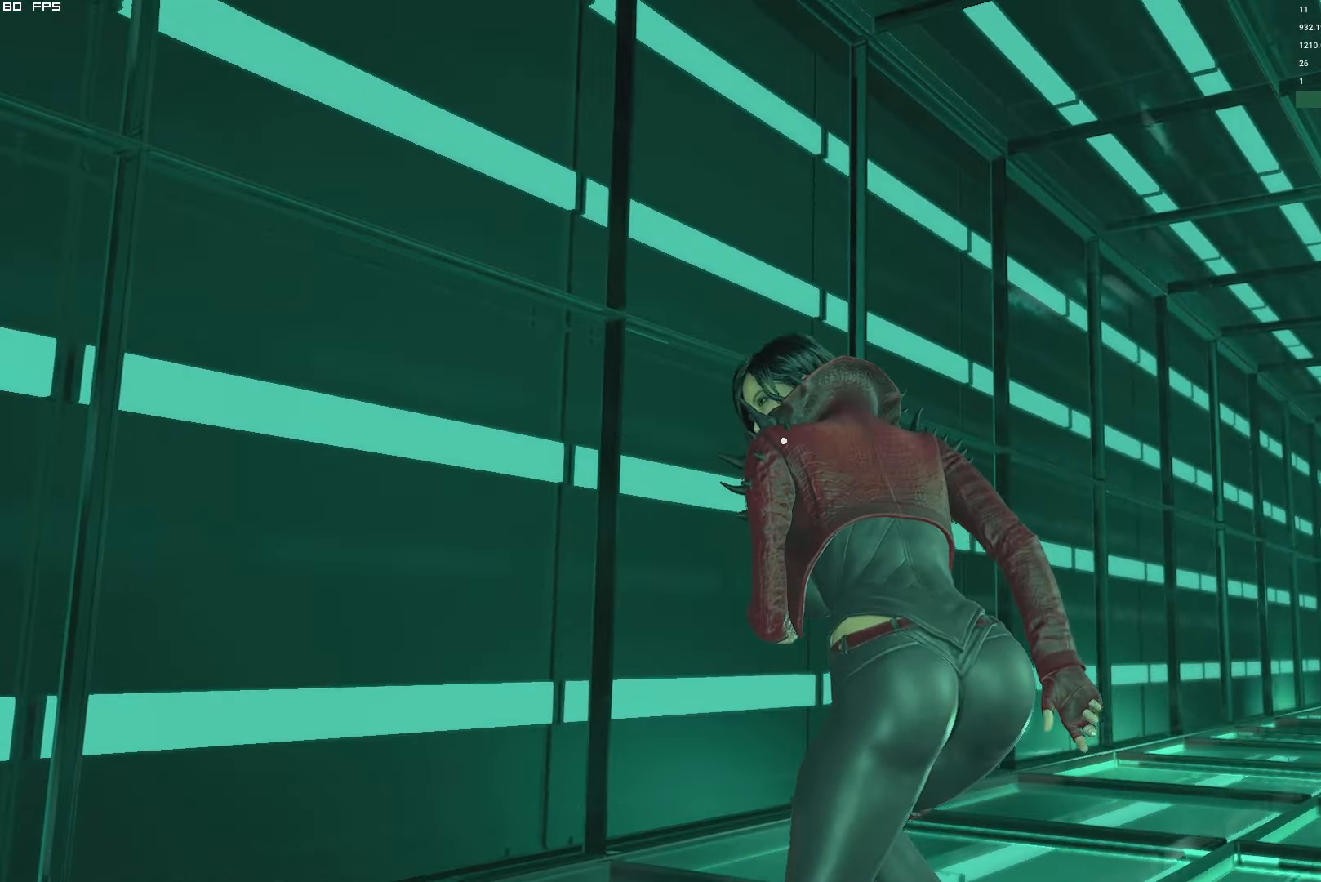
{"keys": ["w"], "mouse": [], "events": []}
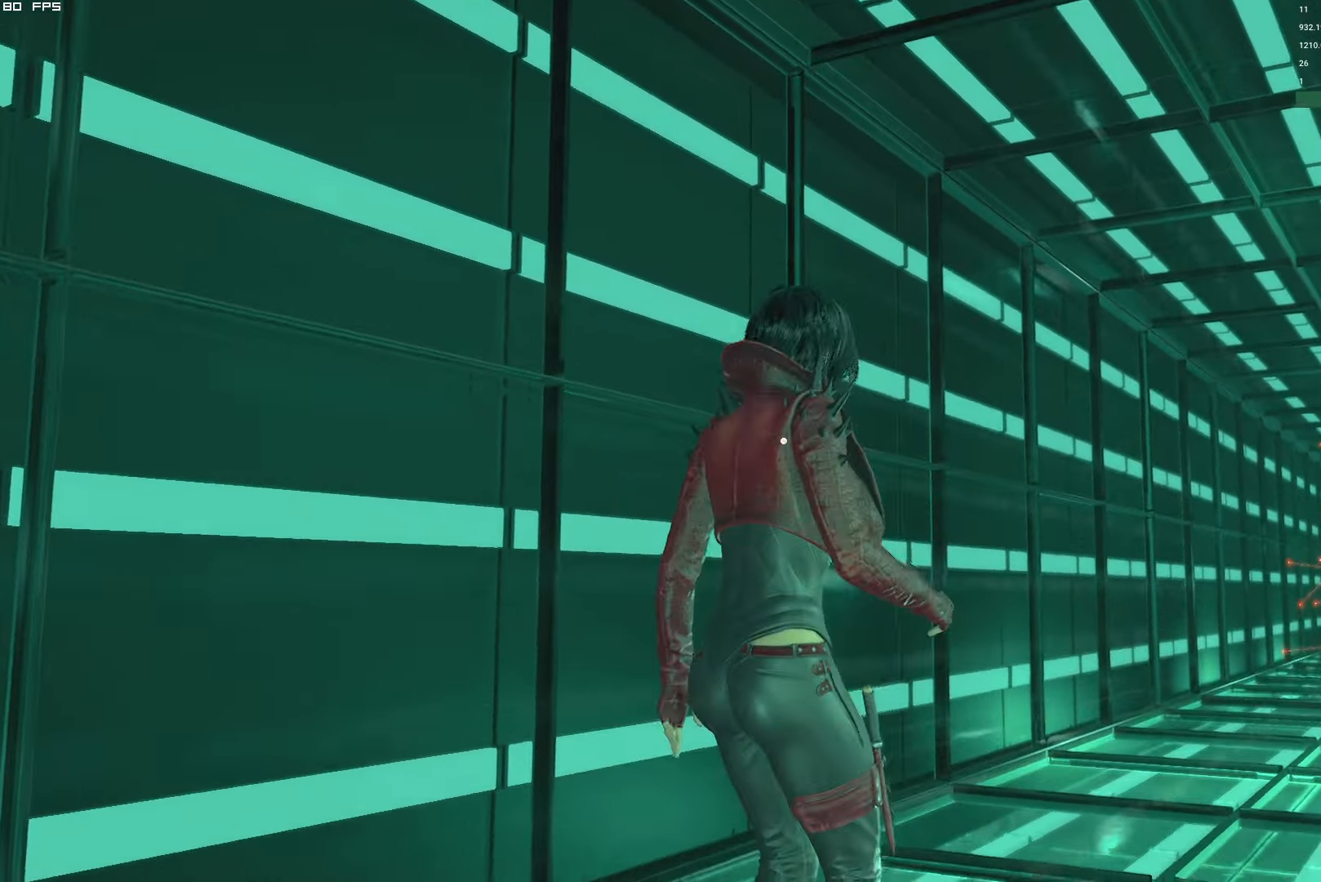
{"keys": ["w"], "mouse": [], "events": []}
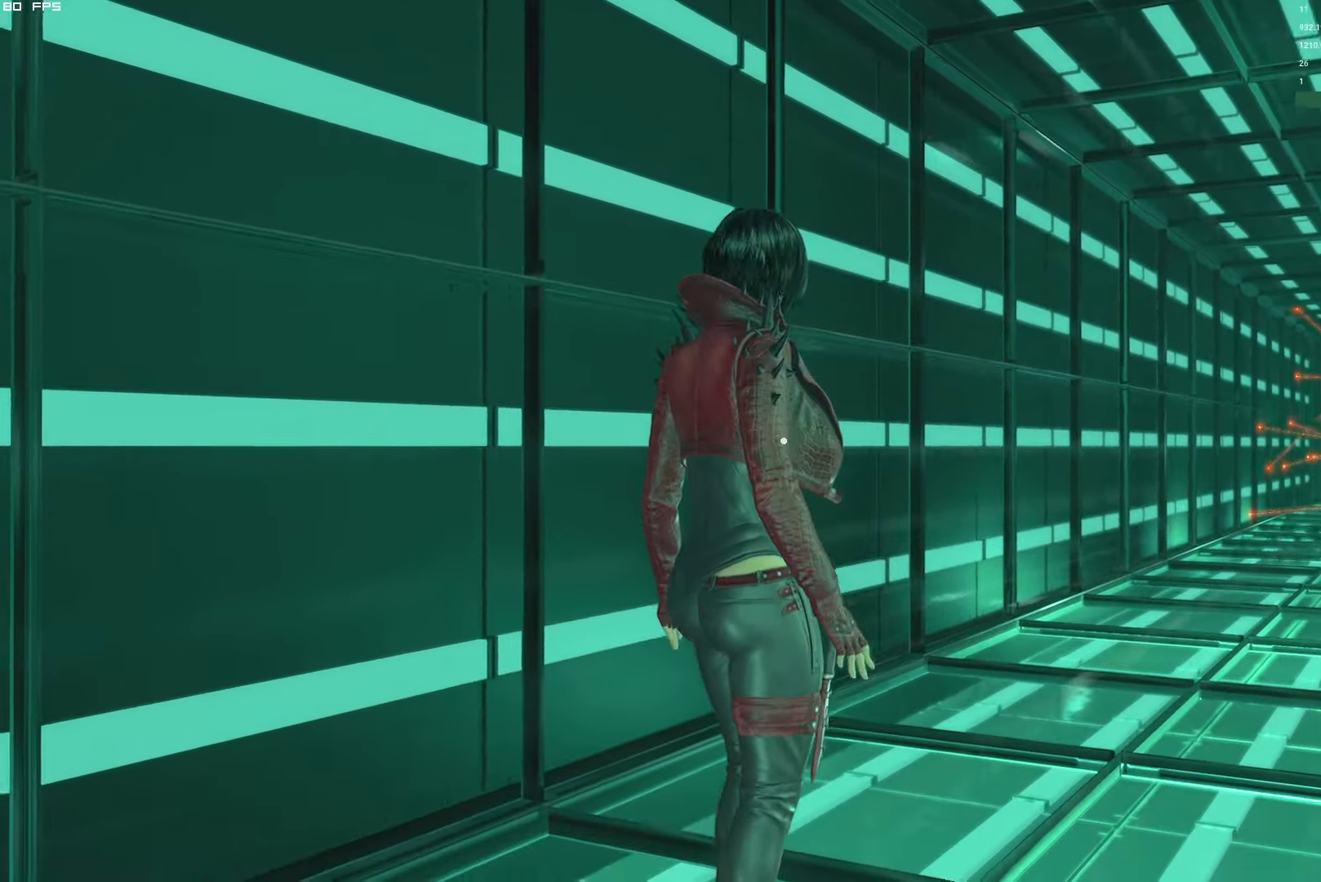
{"keys": ["w"], "mouse": [], "events": []}
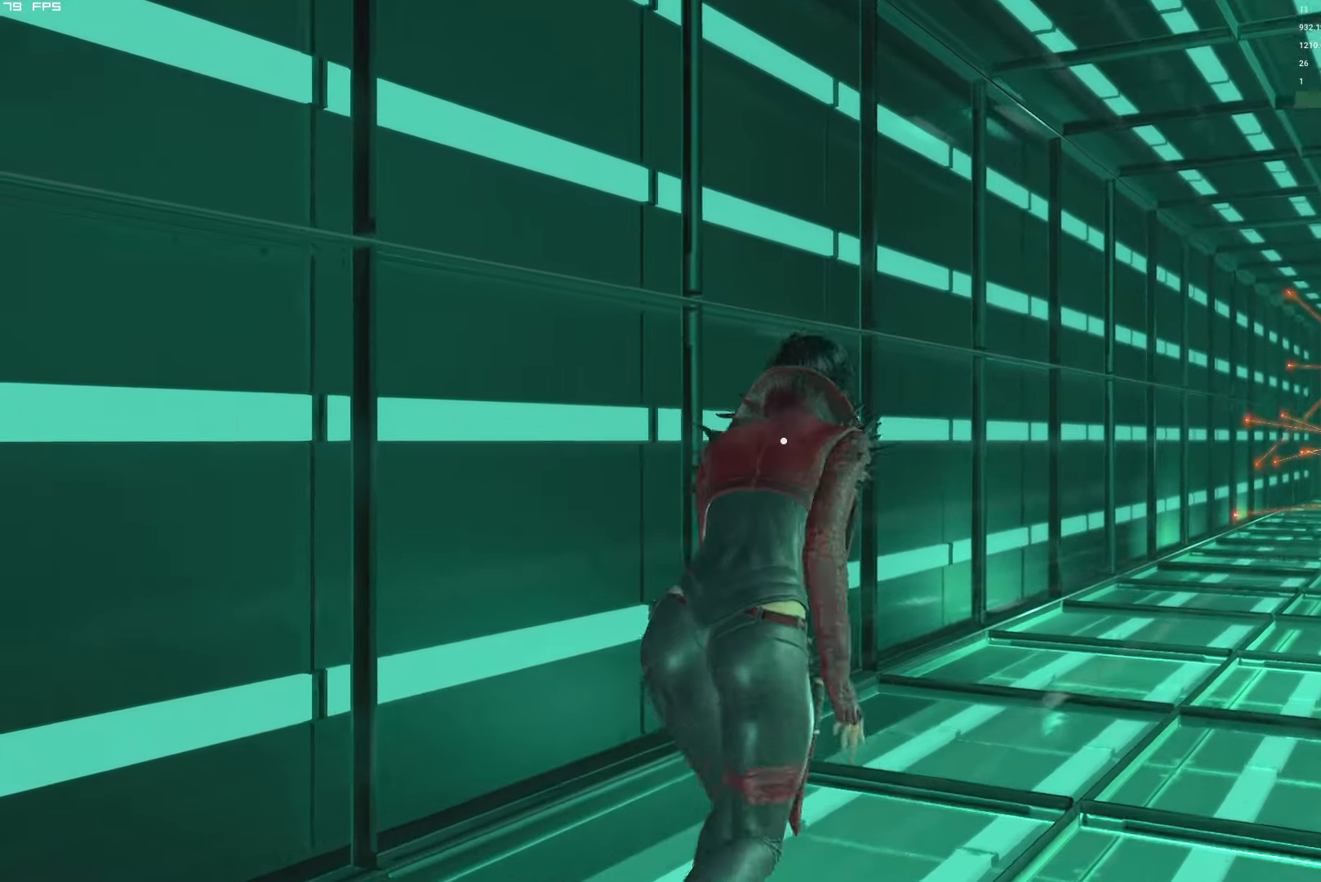
{"keys": ["w"], "mouse": [], "events": []}
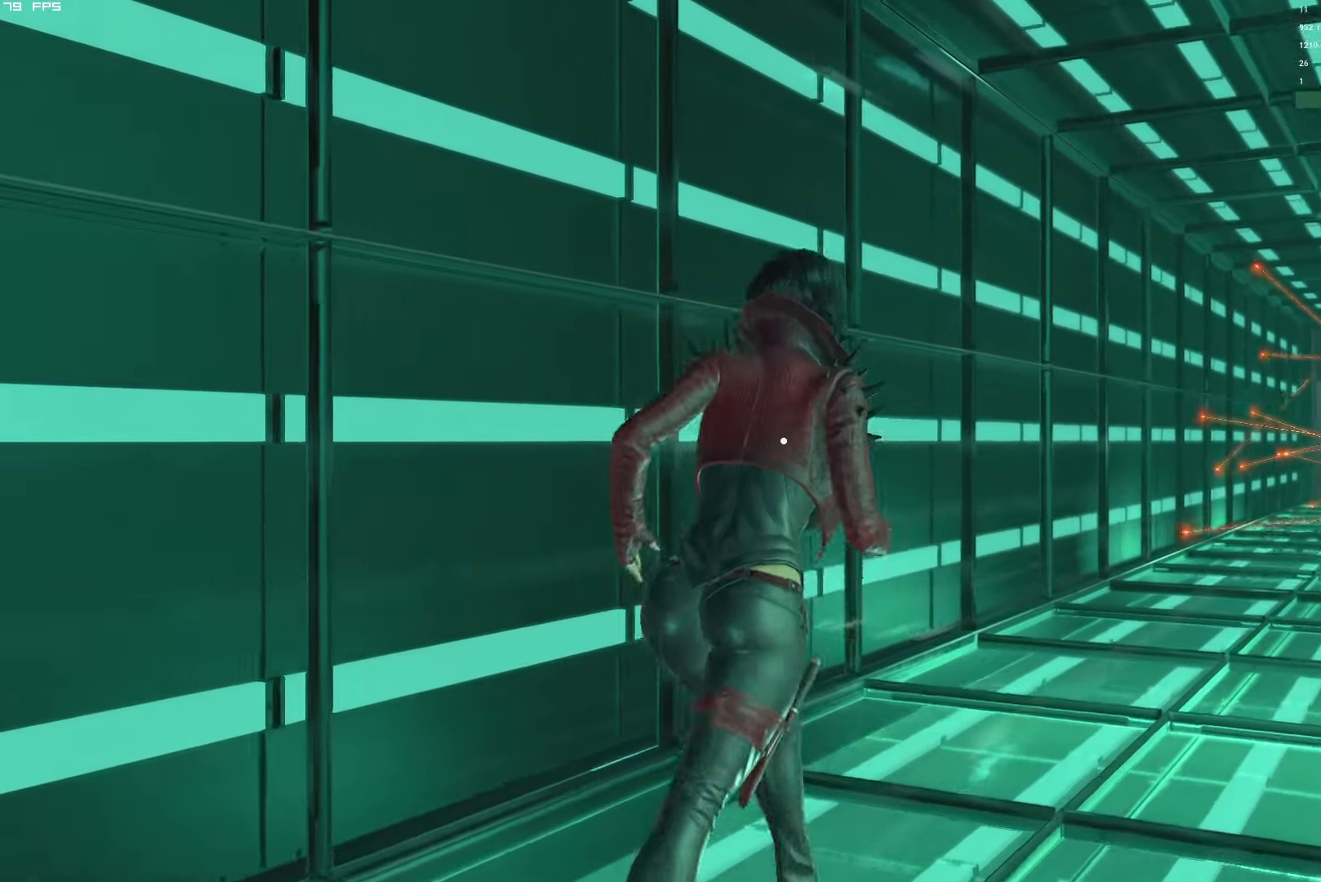
{"keys": ["w"], "mouse": [], "events": []}
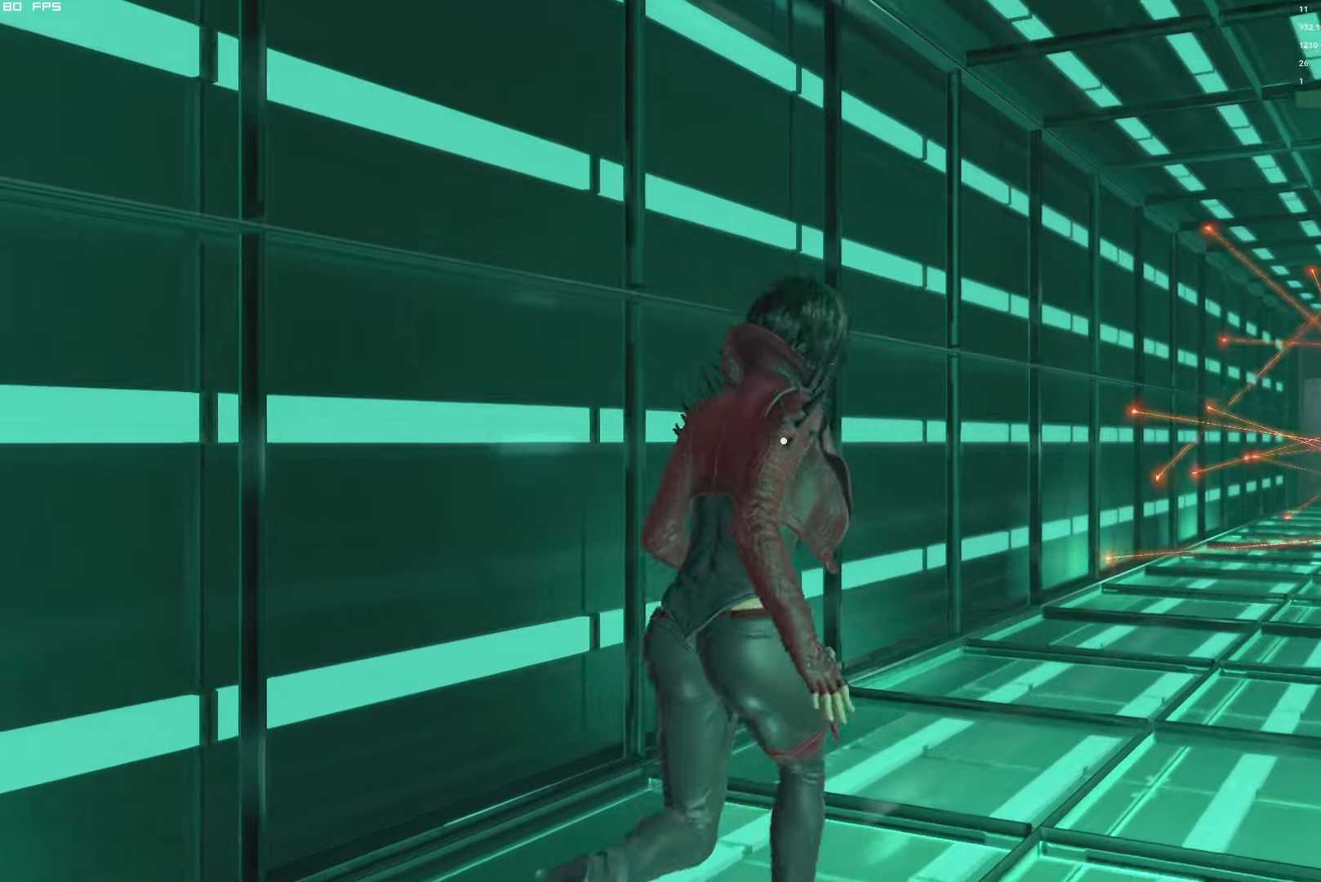
{"keys": ["e", "w"], "mouse": [], "events": [[500, "e", "down"]]}
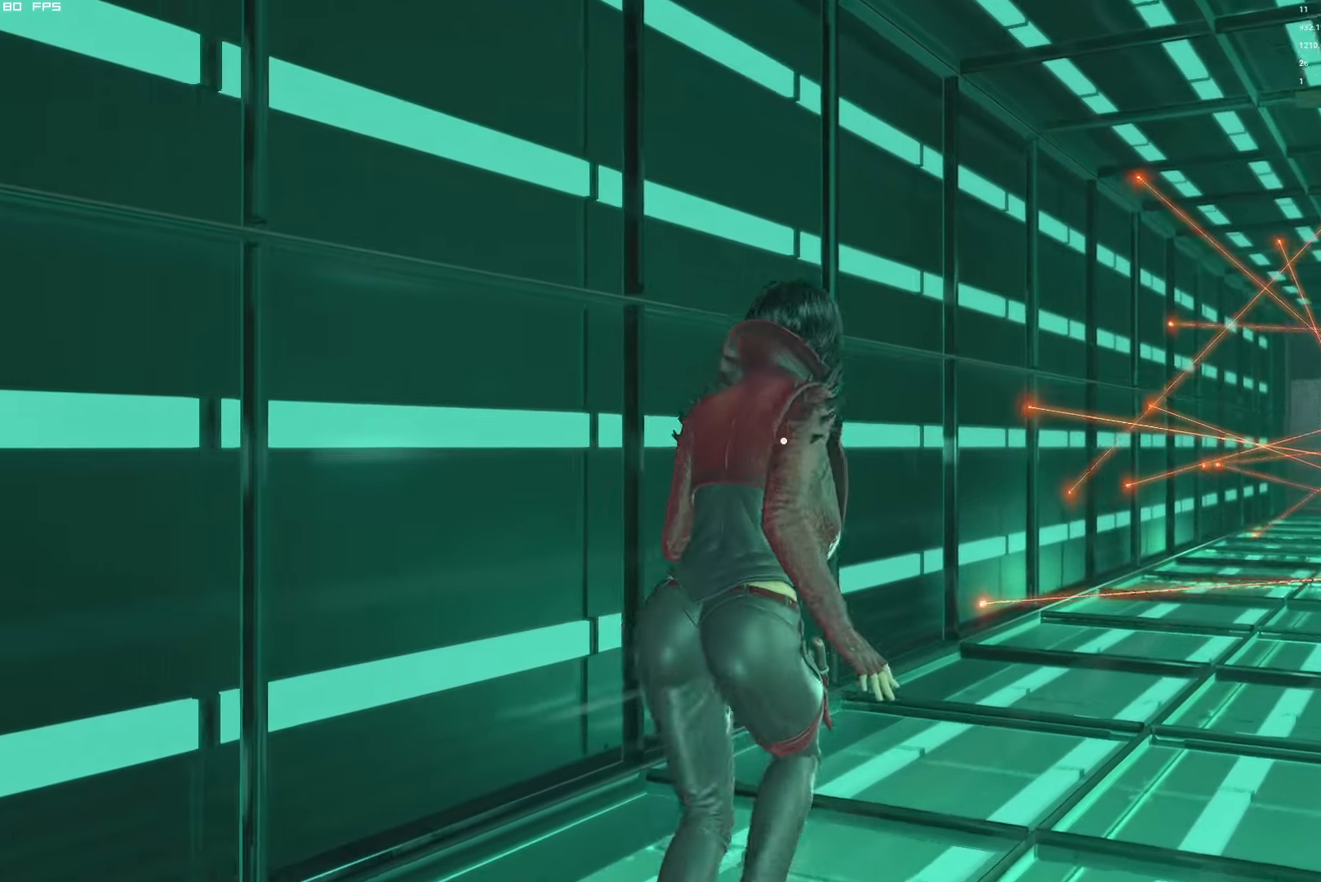
{"keys": ["w"], "mouse": [], "events": [[83, "e", "up"], [166, "e", "down"], [233, "e", "up"], [350, "e", "down"], [416, "e", "up"]]}
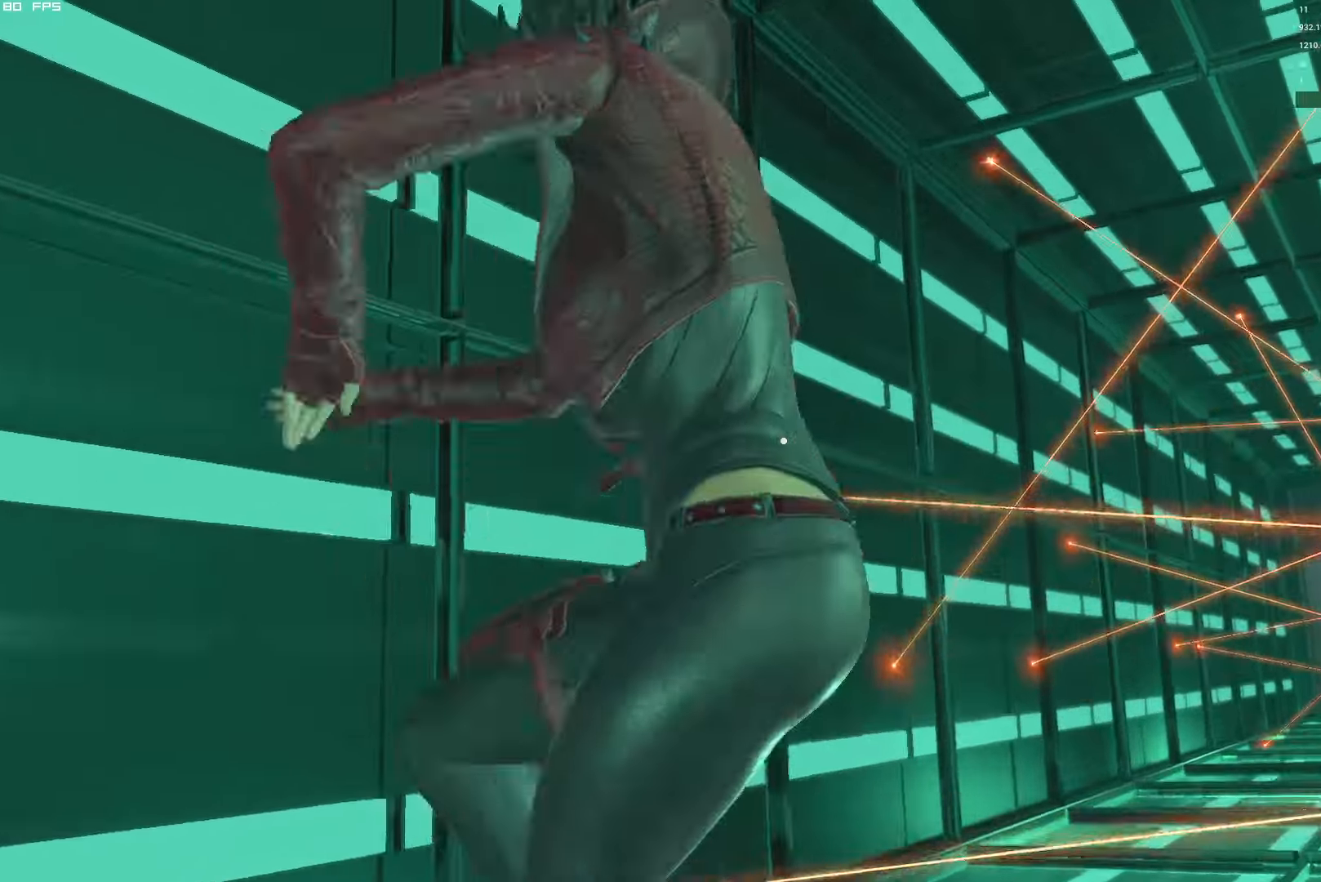
{"keys": [], "mouse": [], "events": [[83, "w", "up"]]}
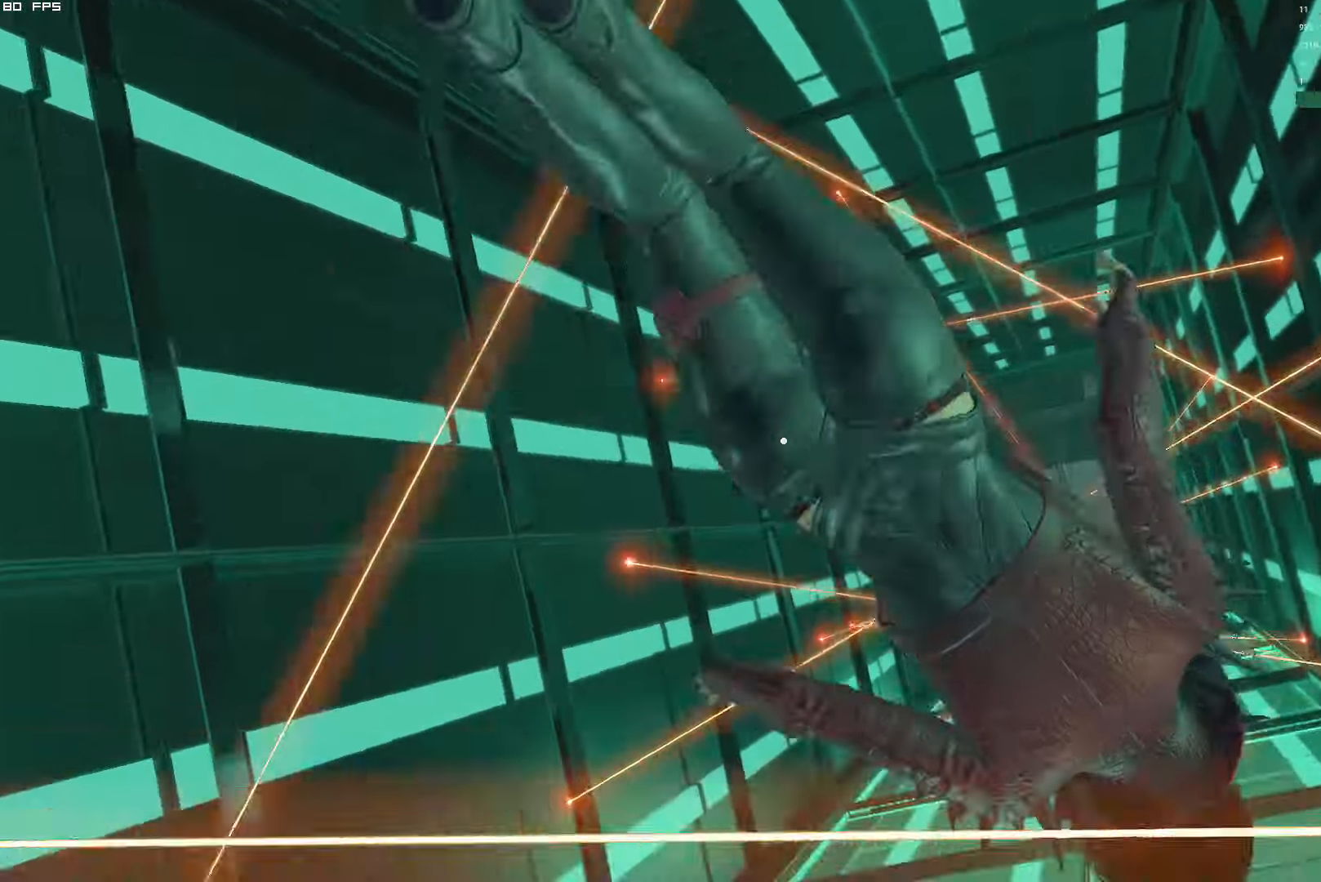
{"keys": [], "mouse": []}
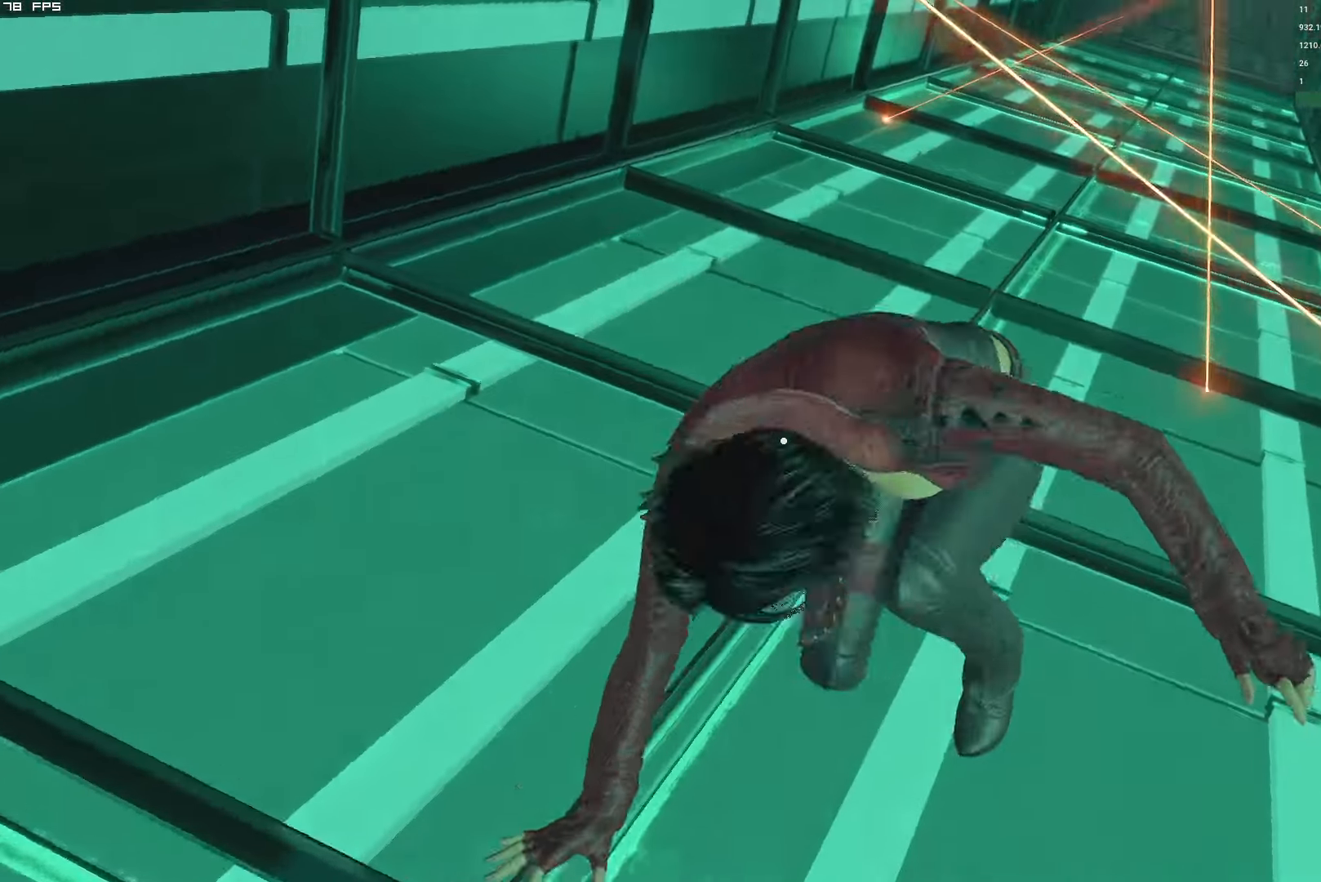
{"keys": [], "mouse": []}
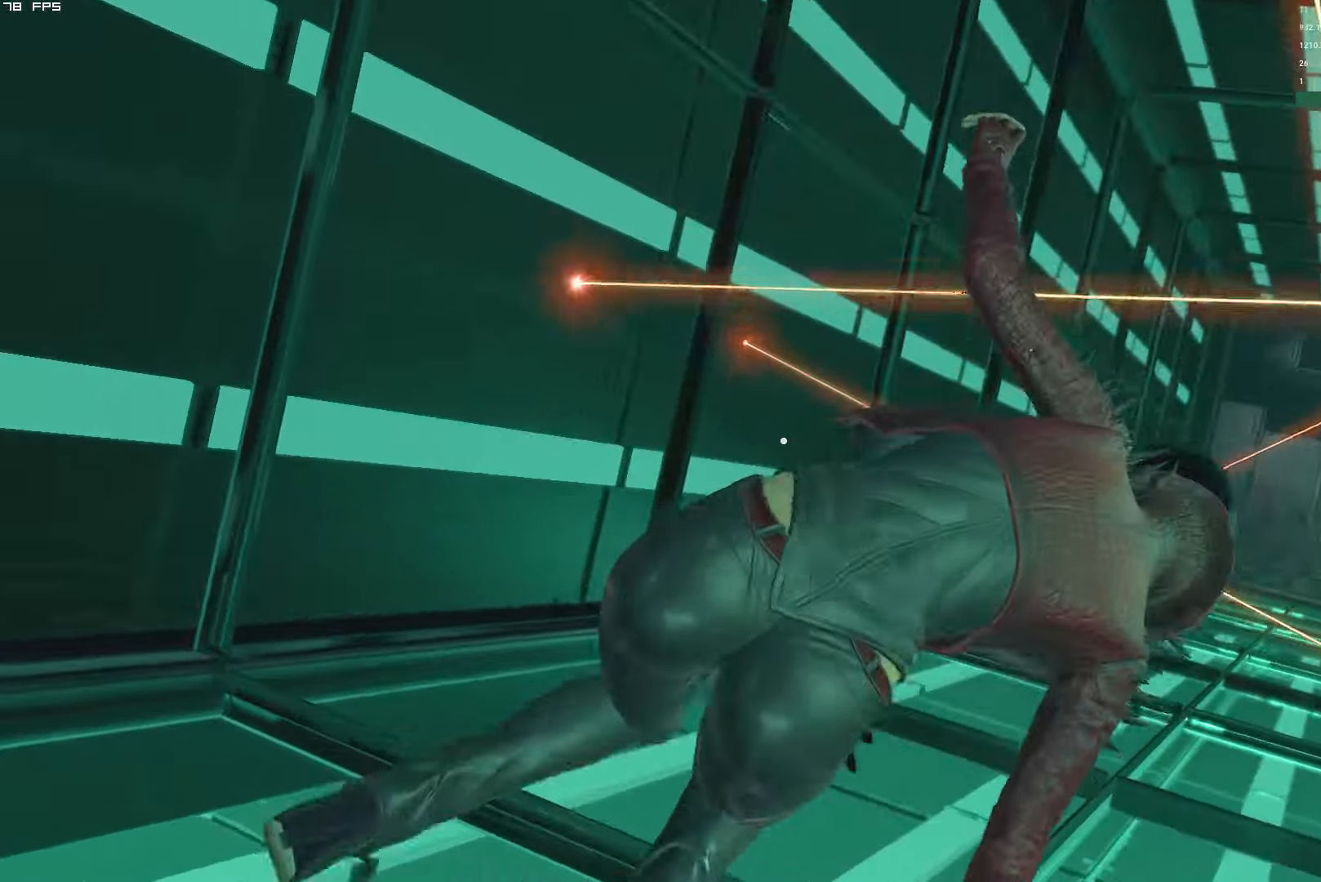
{"keys": [], "mouse": [], "events": []}
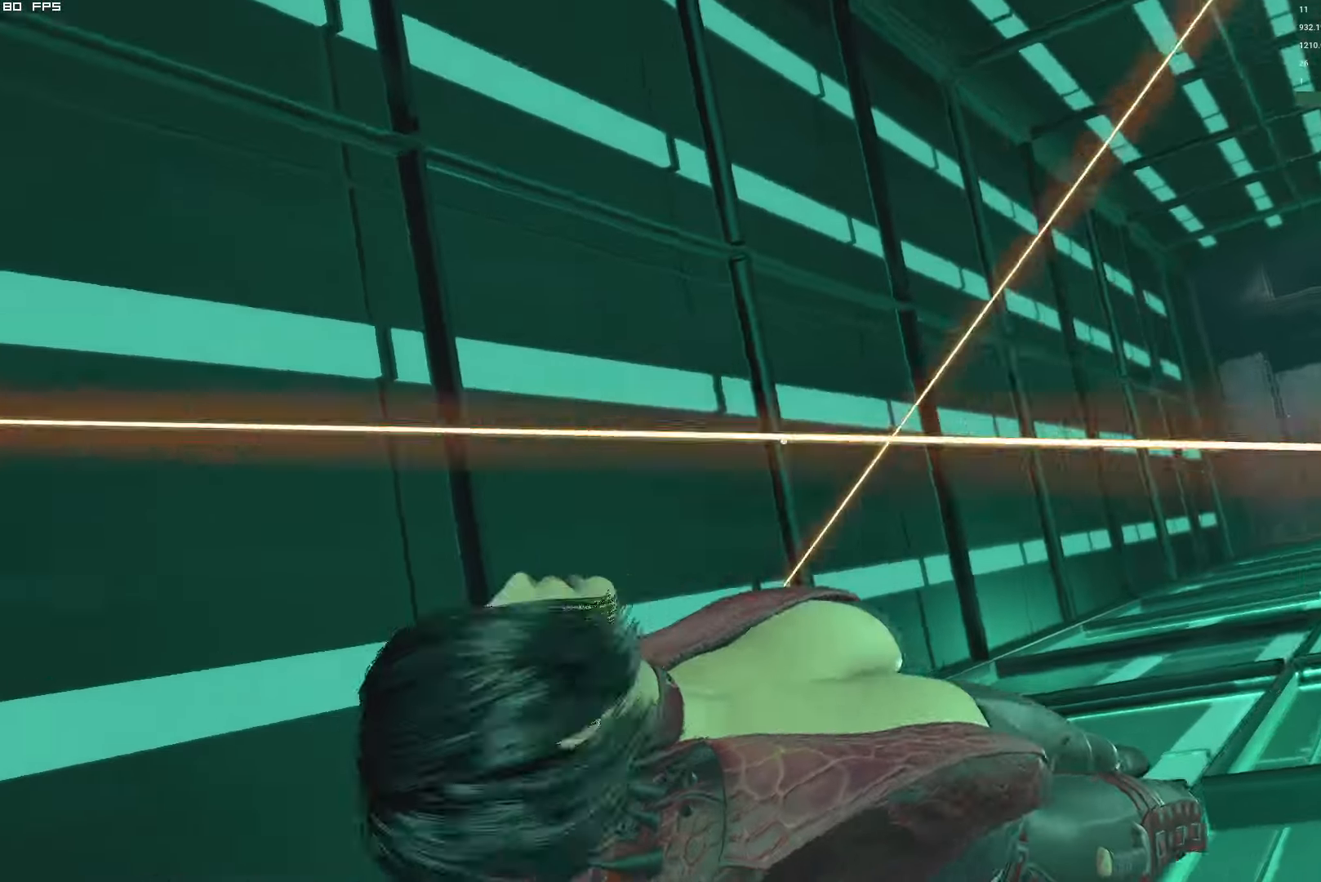
{"keys": [], "mouse": [], "events": []}
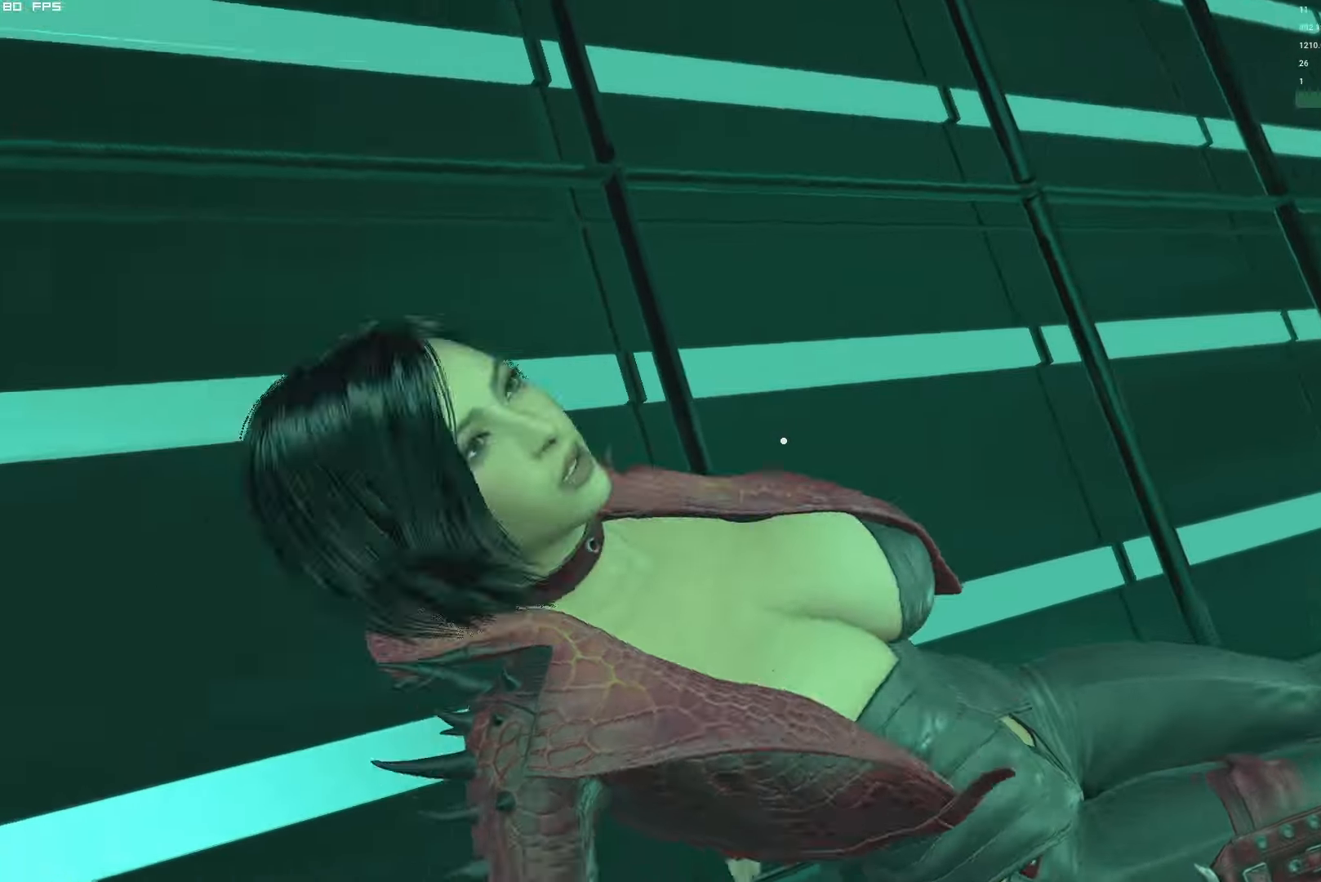
{"keys": [], "mouse": []}